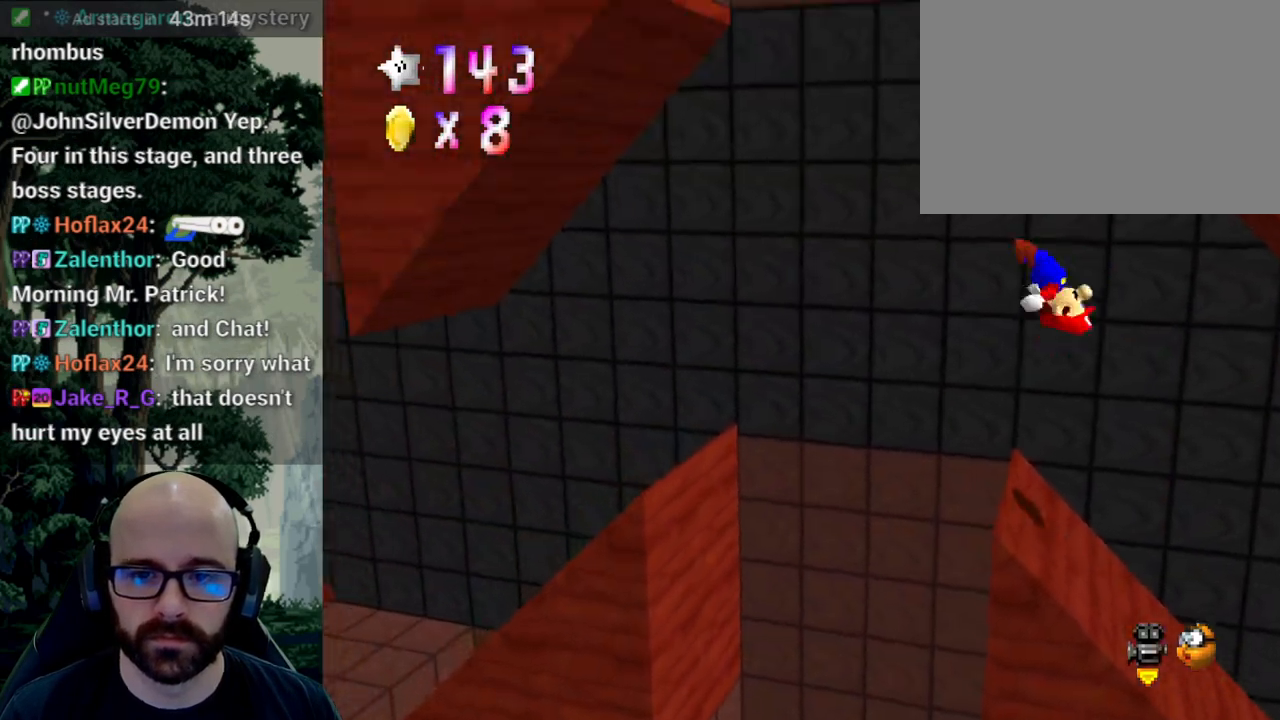
Gameplay with a controller (Xbox layout); each line is a JSON object with the inputs held at the frame after it. "events" lists button and stick changes between this image and that frame as [ms after this image, input, new state], when the widget could be followed in between. Not read: A B DPAD_DOWN DPAD_LEFT DPAD_RIGHT DPAD_UP L1 L2 L3 R1 R2 R3 SELECT START Y.
{"buttons": [], "left_stick": "left", "right_stick": "center"}
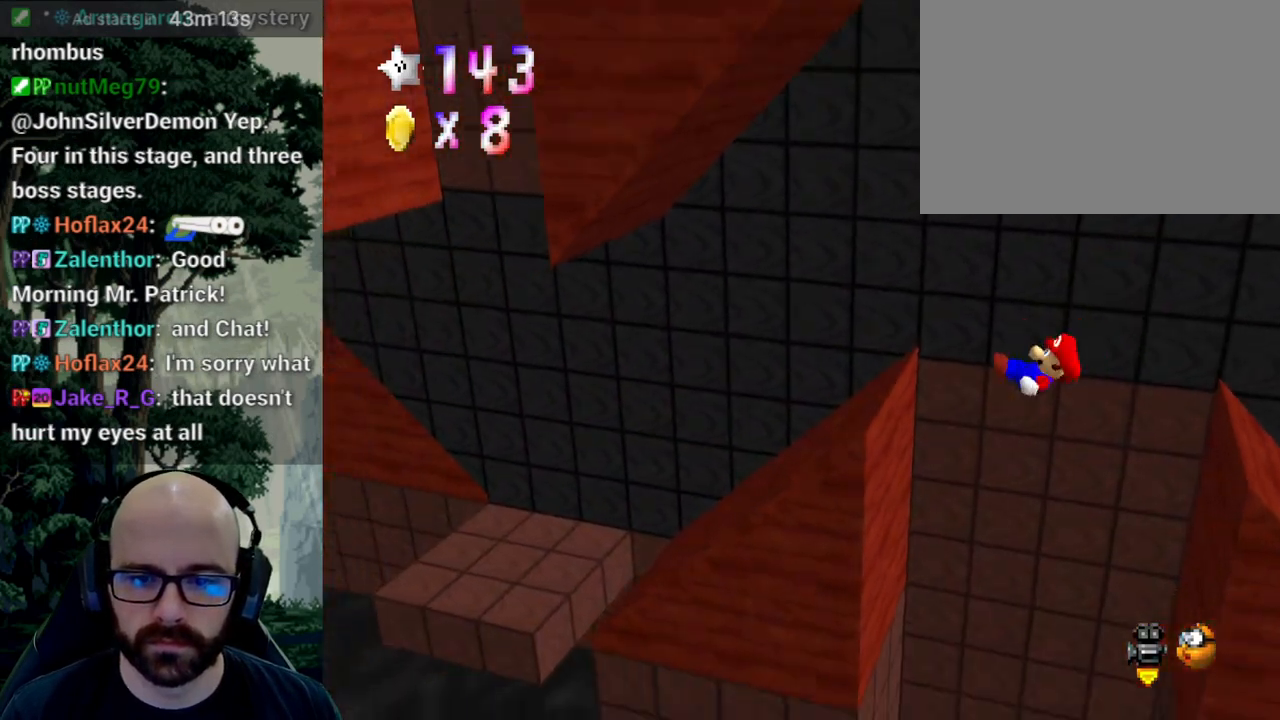
{"buttons": [], "left_stick": "right", "right_stick": "center", "events": [[300, "right_stick", "down"], [317, "left_stick", "right"], [450, "right_stick", "center"]]}
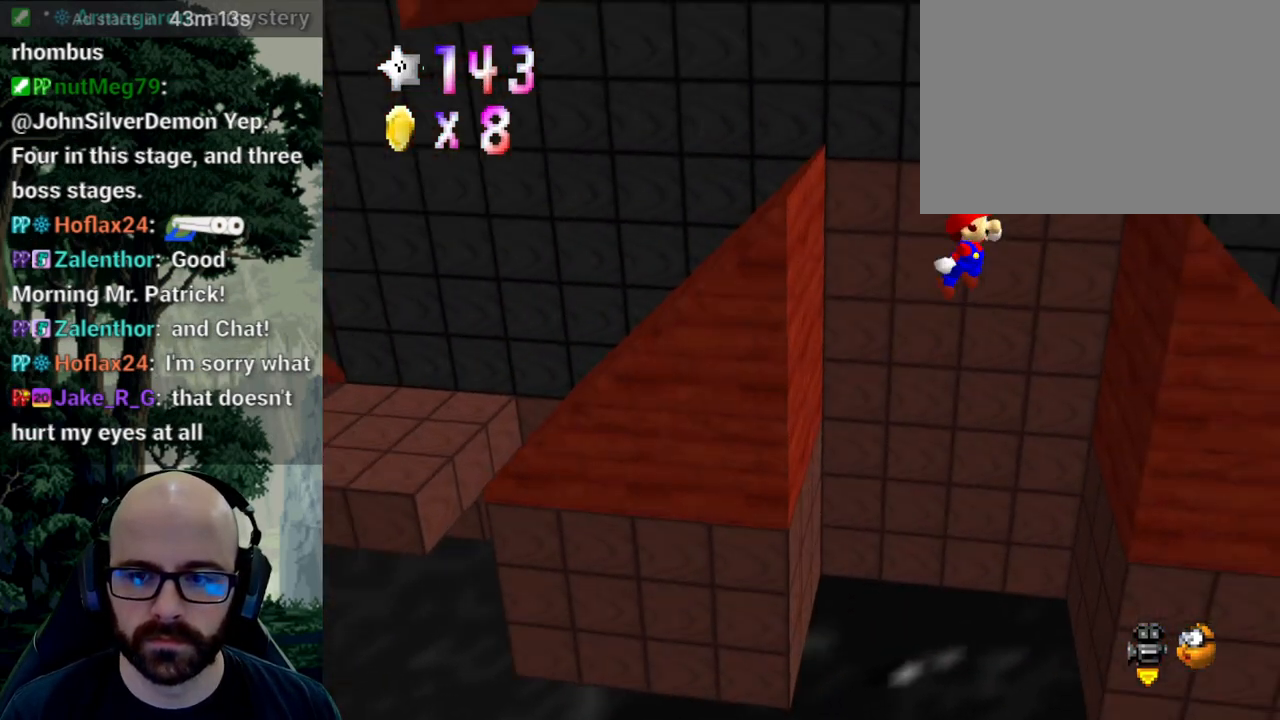
{"buttons": [], "left_stick": "up-left", "right_stick": "down", "events": [[333, "left_stick", "up-left"], [333, "right_stick", "down"]]}
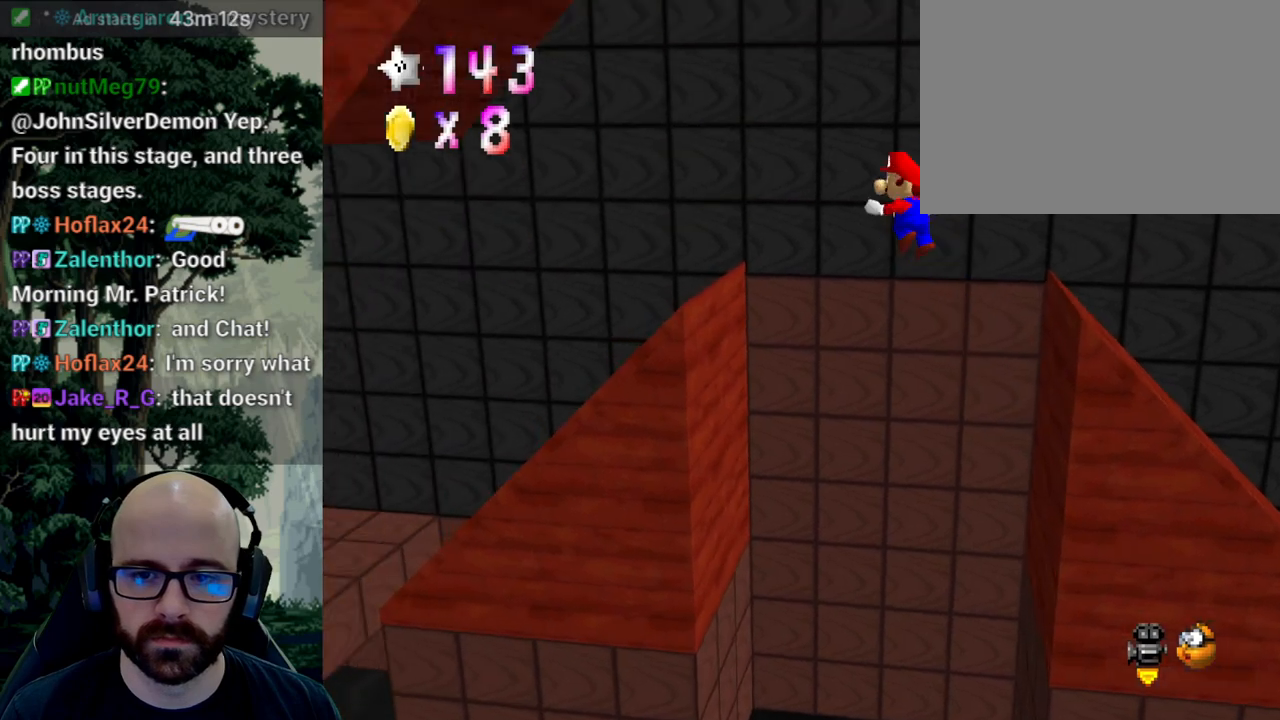
{"buttons": [], "left_stick": "right", "right_stick": "down", "events": [[100, "left_stick", "up-right"], [350, "left_stick", "right"]]}
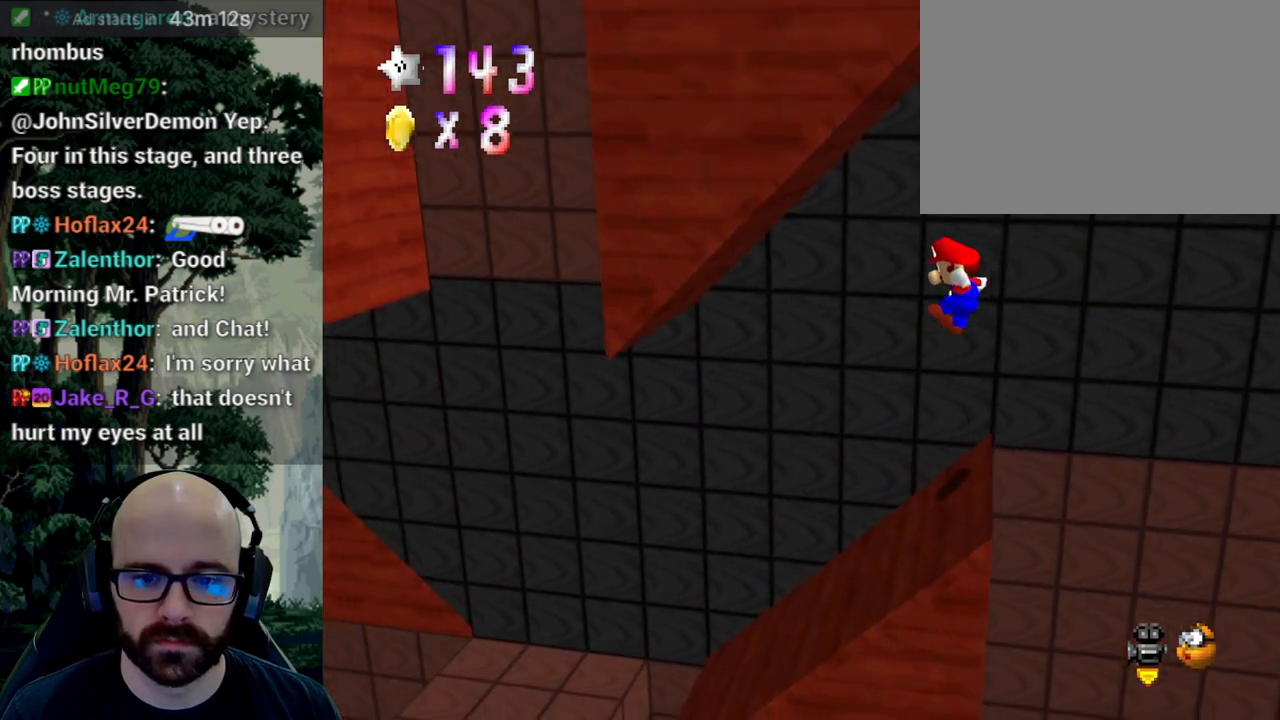
{"buttons": [], "left_stick": "left", "right_stick": "center", "events": [[267, "right_stick", "center"], [367, "left_stick", "center"], [417, "left_stick", "left"]]}
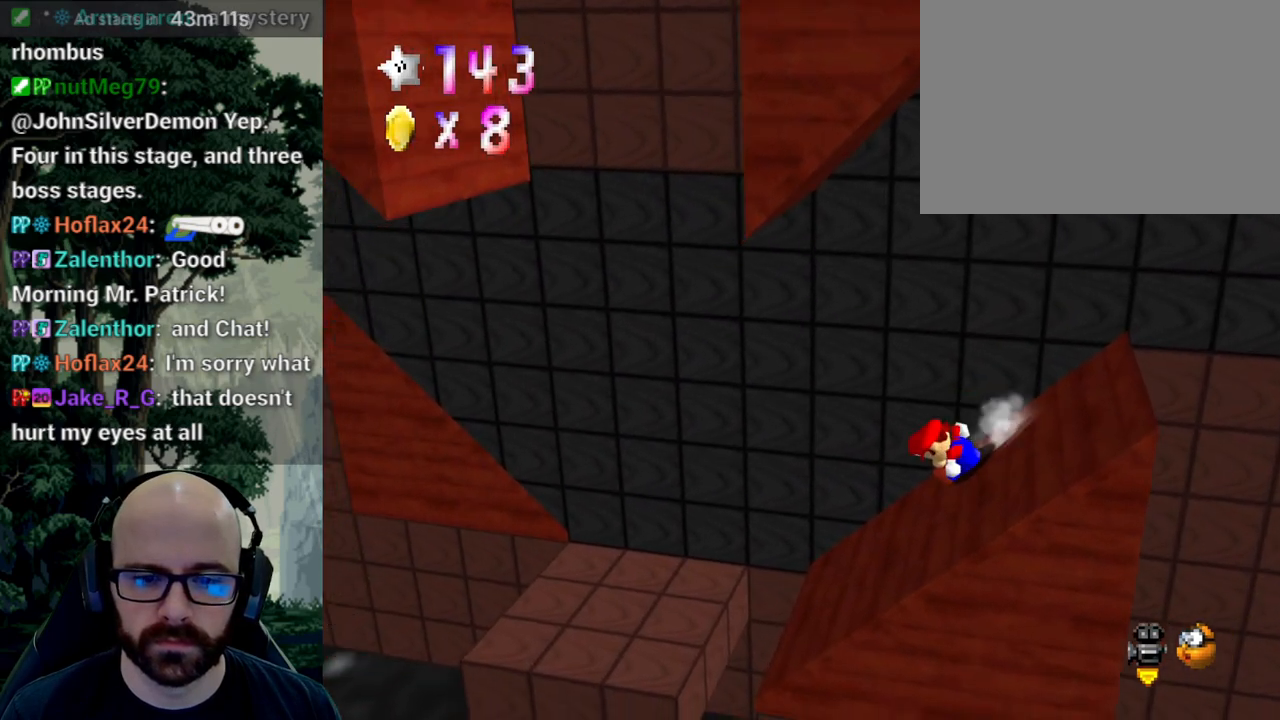
{"buttons": [], "left_stick": "center", "right_stick": "center", "events": [[117, "left_stick", "center"], [133, "right_stick", "down"], [183, "left_stick", "right"], [283, "right_stick", "center"], [383, "left_stick", "up-left"], [450, "left_stick", "center"]]}
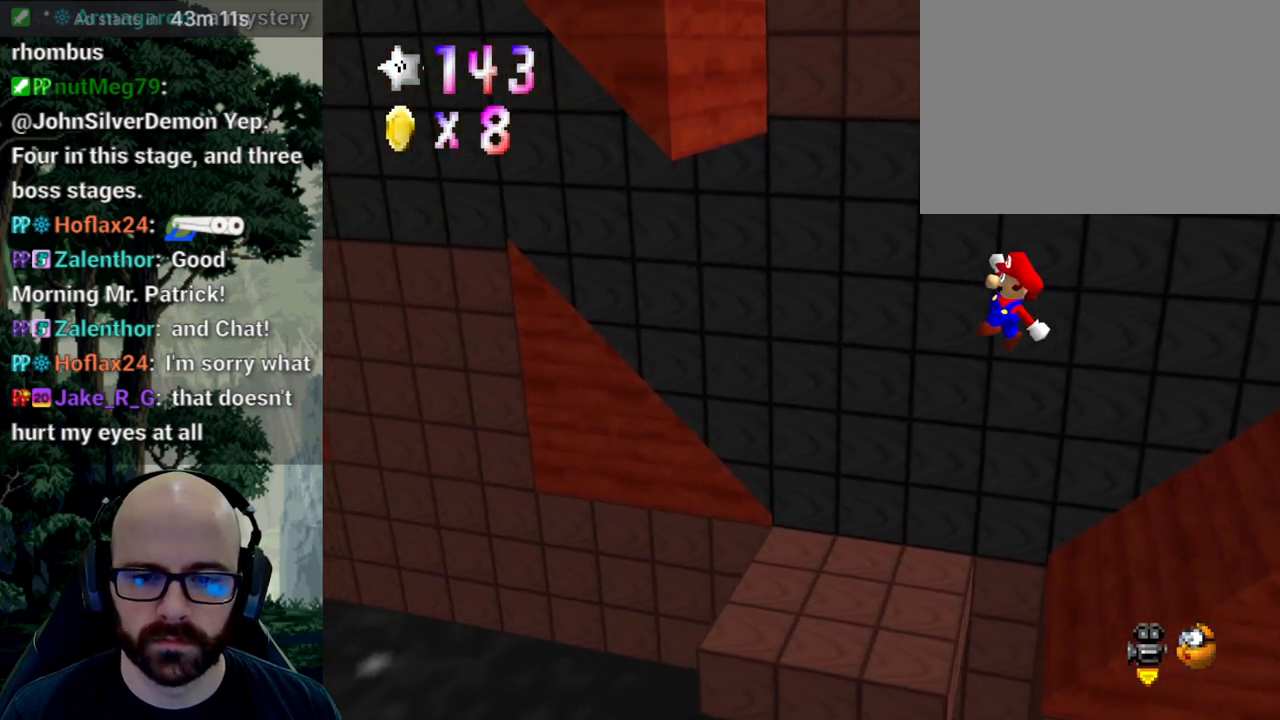
{"buttons": [], "left_stick": "center", "right_stick": "center", "events": [[83, "left_stick", "right"], [300, "left_stick", "center"]]}
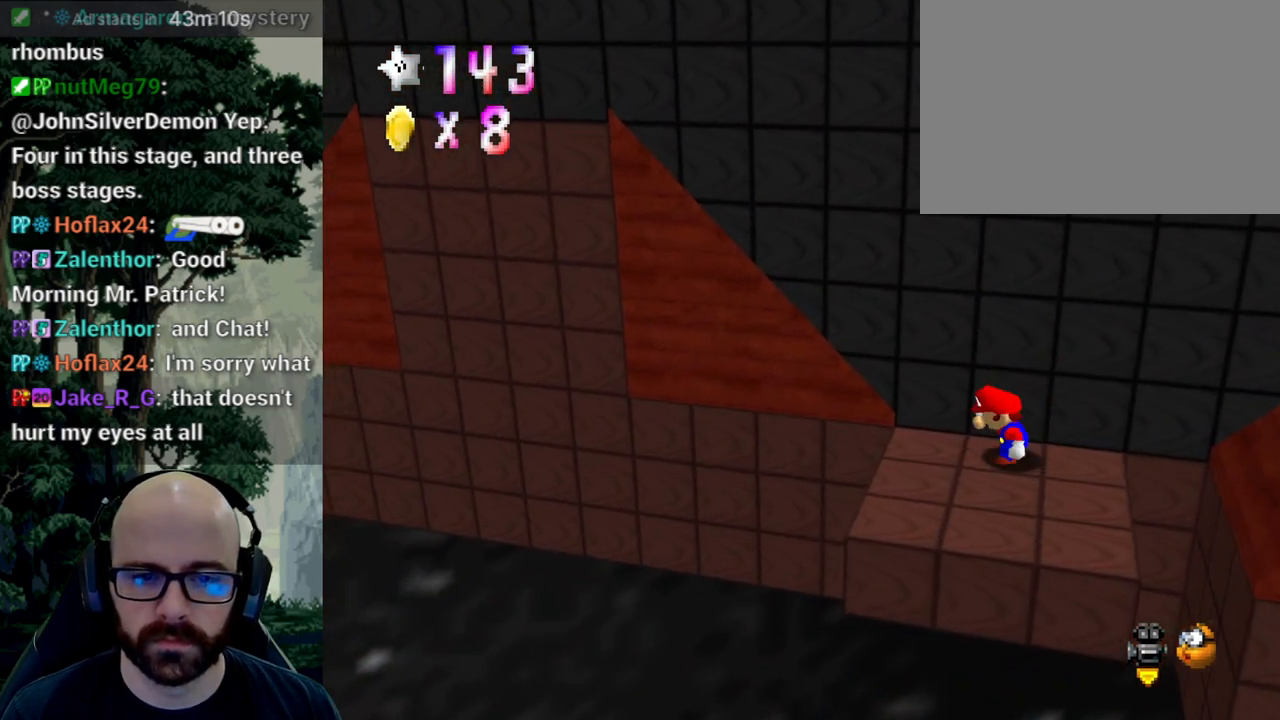
{"buttons": [], "left_stick": "center", "right_stick": "center", "events": [[17, "right_stick", "right"], [117, "right_stick", "center"]]}
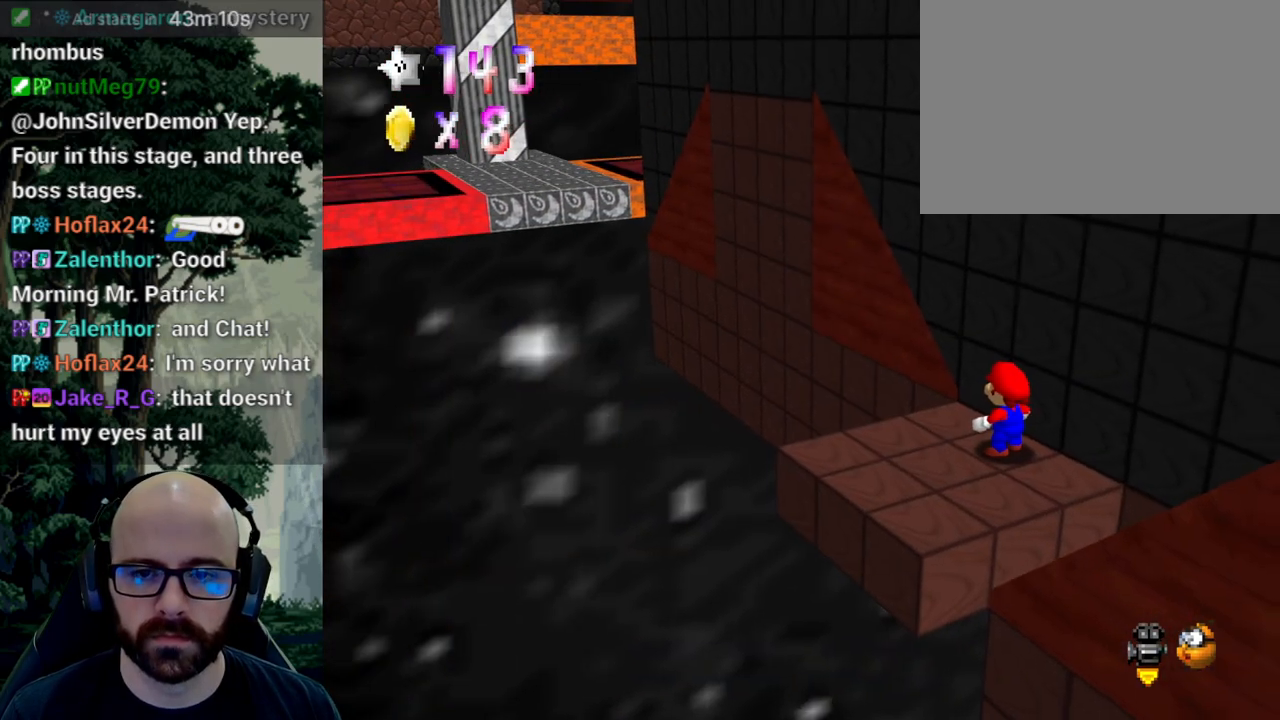
{"buttons": [], "left_stick": "center", "right_stick": "center", "events": []}
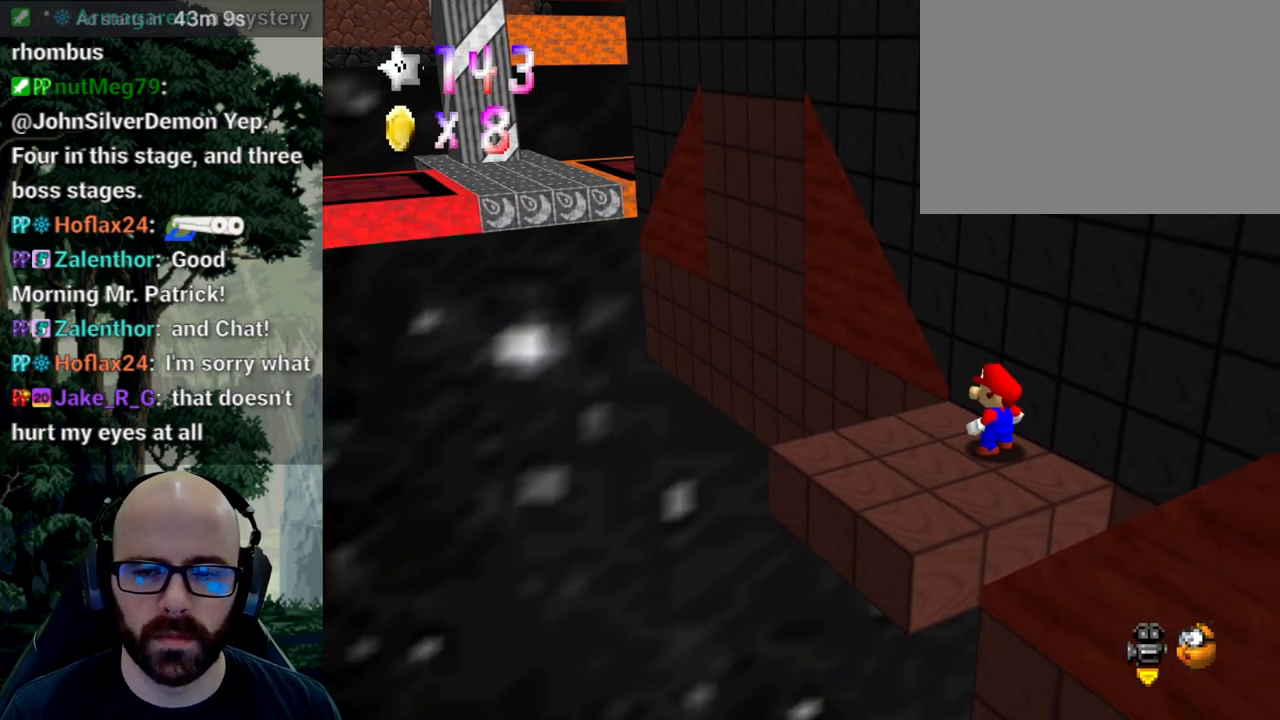
{"buttons": [], "left_stick": "center", "right_stick": "center", "events": []}
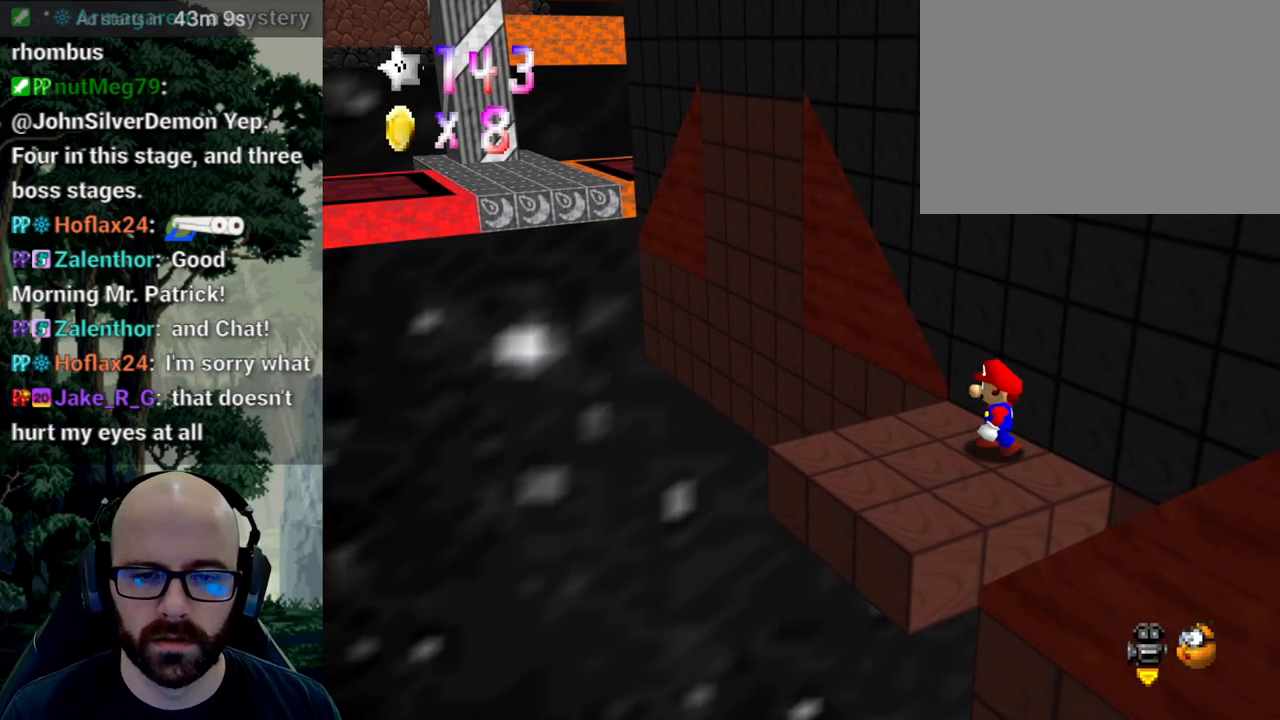
{"buttons": [], "left_stick": "center", "right_stick": "center", "events": [[183, "left_stick", "down"], [500, "left_stick", "center"]]}
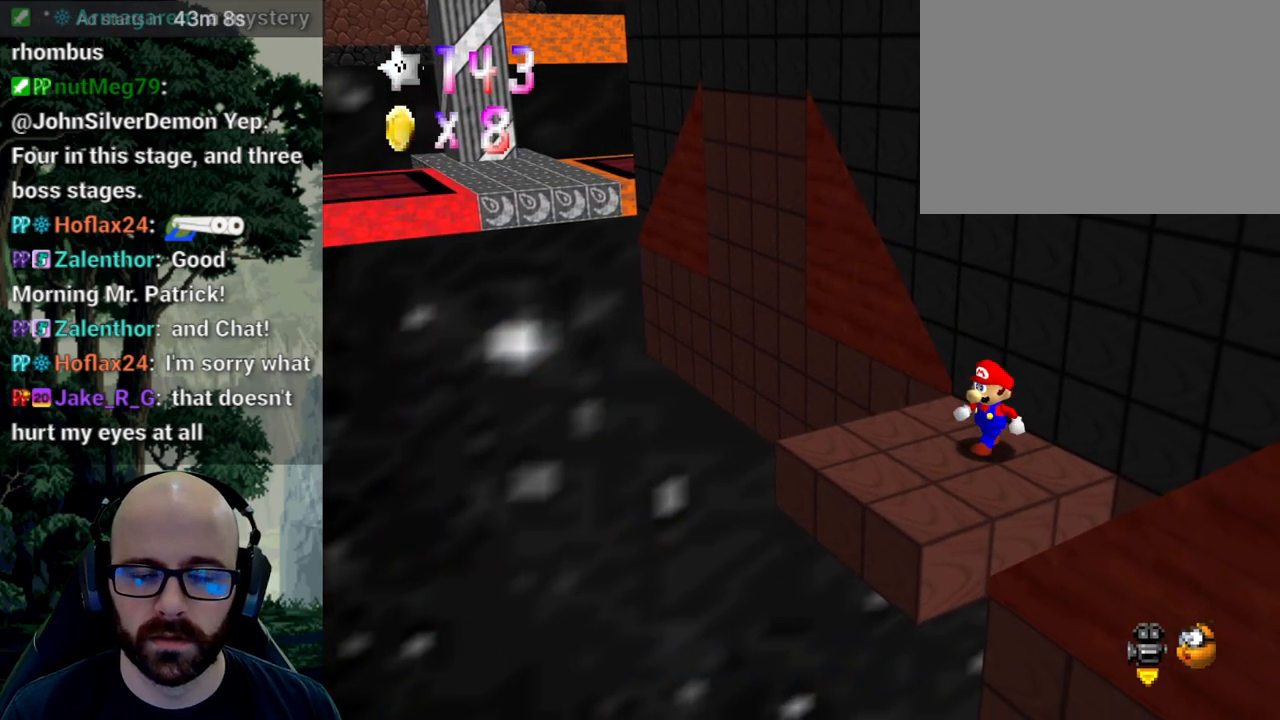
{"buttons": [], "left_stick": "center", "right_stick": "right", "events": [[283, "left_stick", "left"], [383, "left_stick", "center"], [467, "right_stick", "right"]]}
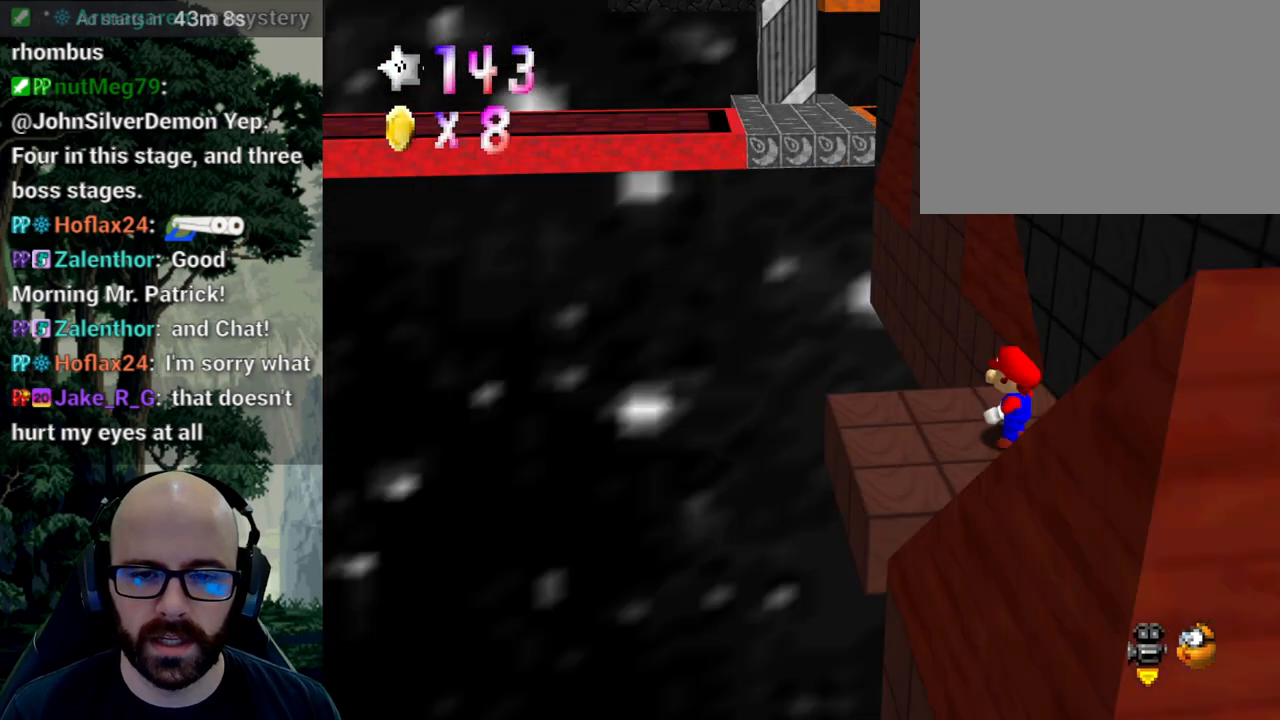
{"buttons": [], "left_stick": "up", "right_stick": "center", "events": [[83, "right_stick", "center"], [483, "left_stick", "up"]]}
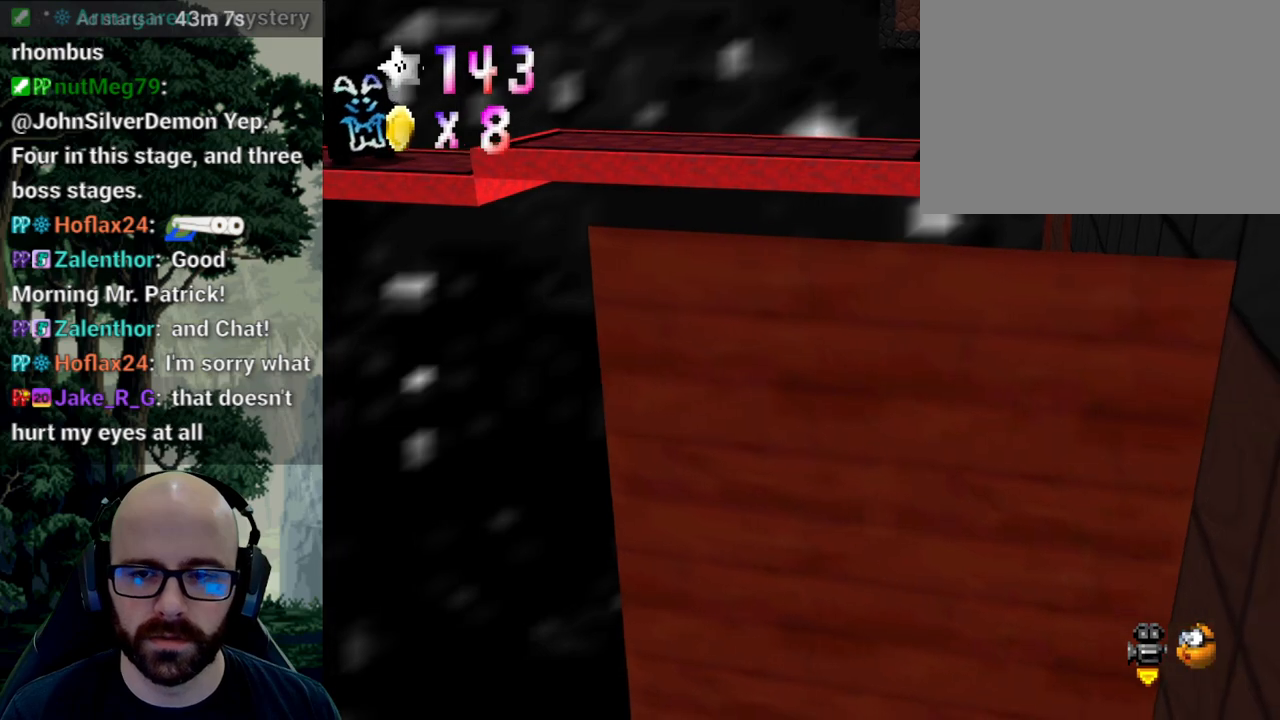
{"buttons": [], "left_stick": "center", "right_stick": "center"}
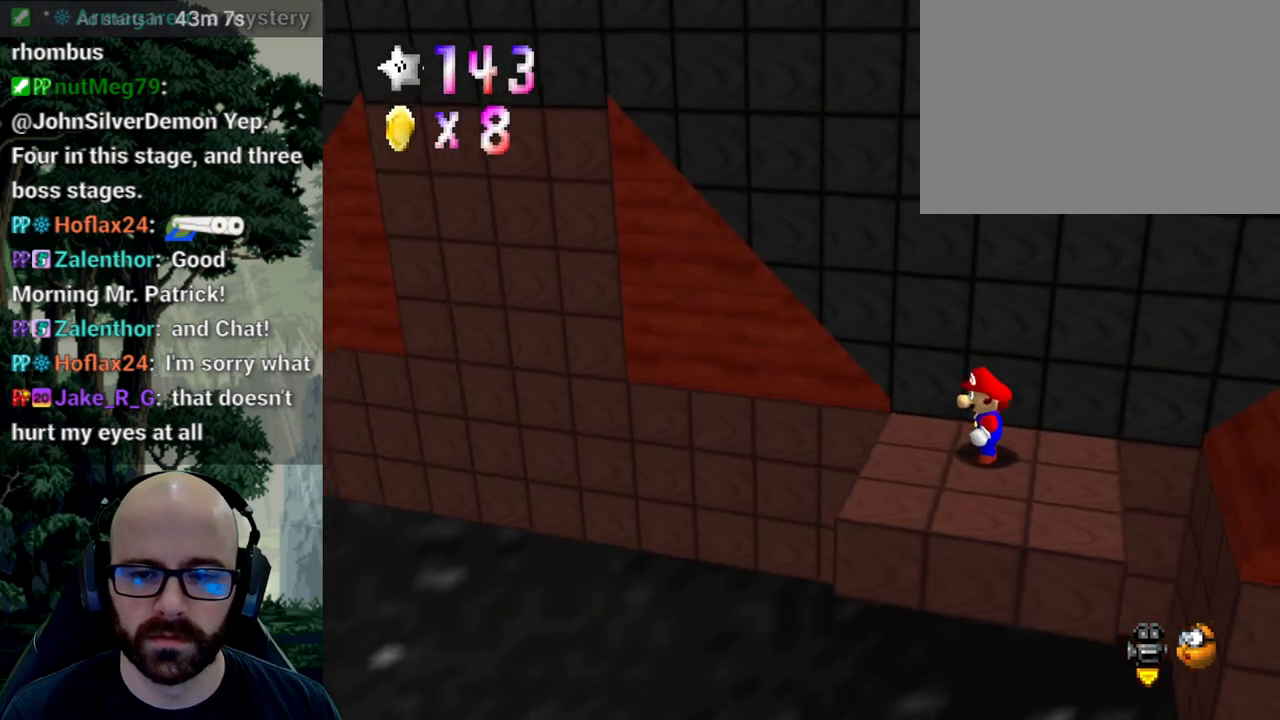
{"buttons": [], "left_stick": "center", "right_stick": "center"}
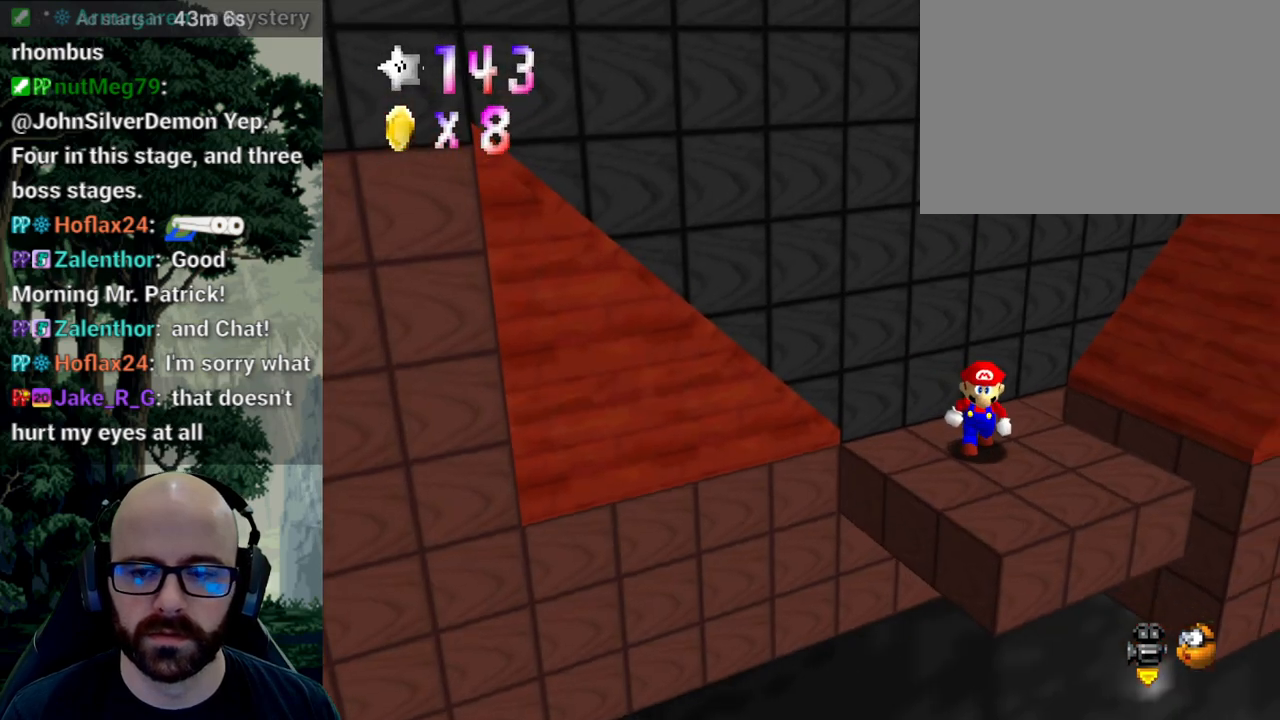
{"buttons": [], "left_stick": "center", "right_stick": "center", "events": [[350, "right_stick", "right"], [500, "right_stick", "center"]]}
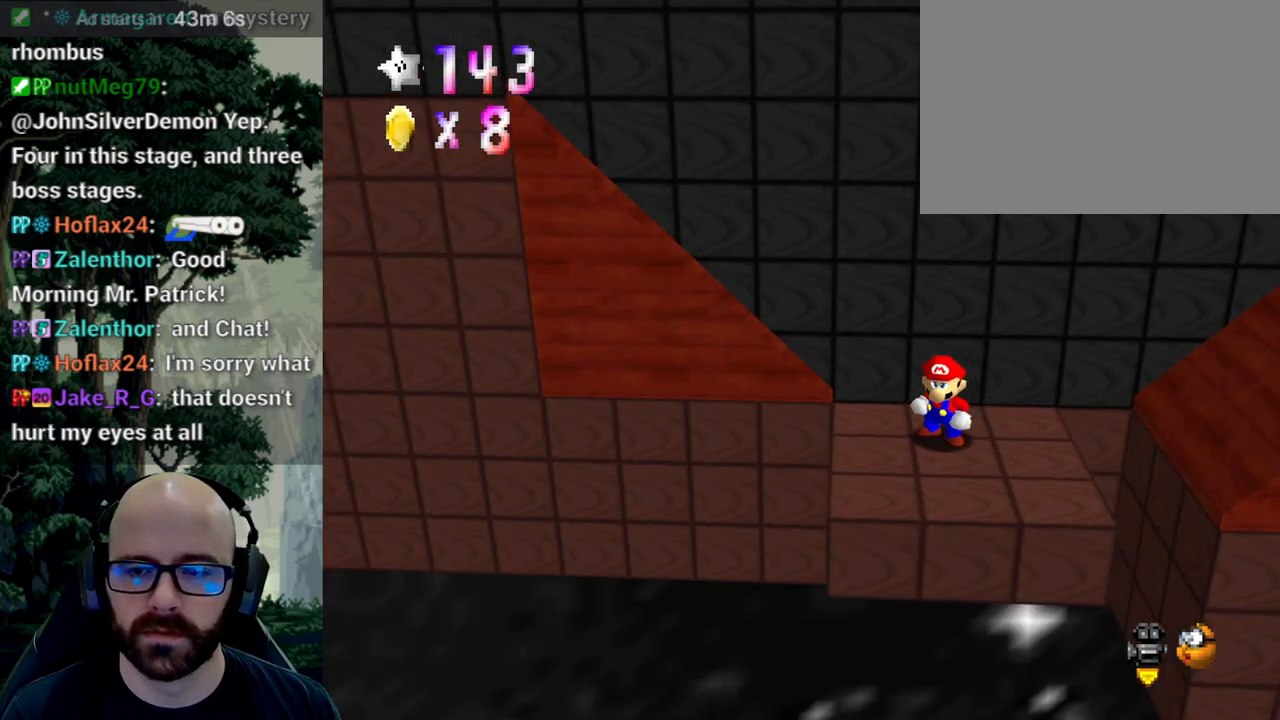
{"buttons": [], "left_stick": "center", "right_stick": "center", "events": []}
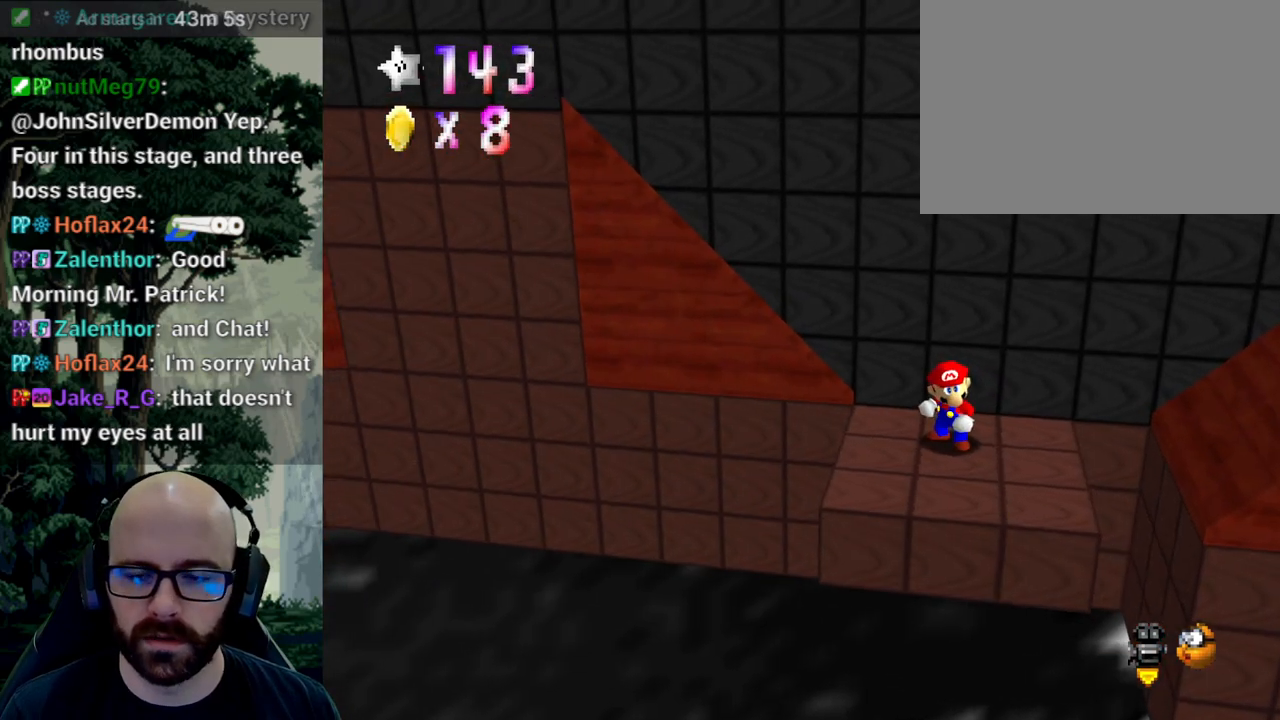
{"buttons": [], "left_stick": "center", "right_stick": "center", "events": [[50, "left_stick", "up-right"], [367, "left_stick", "center"]]}
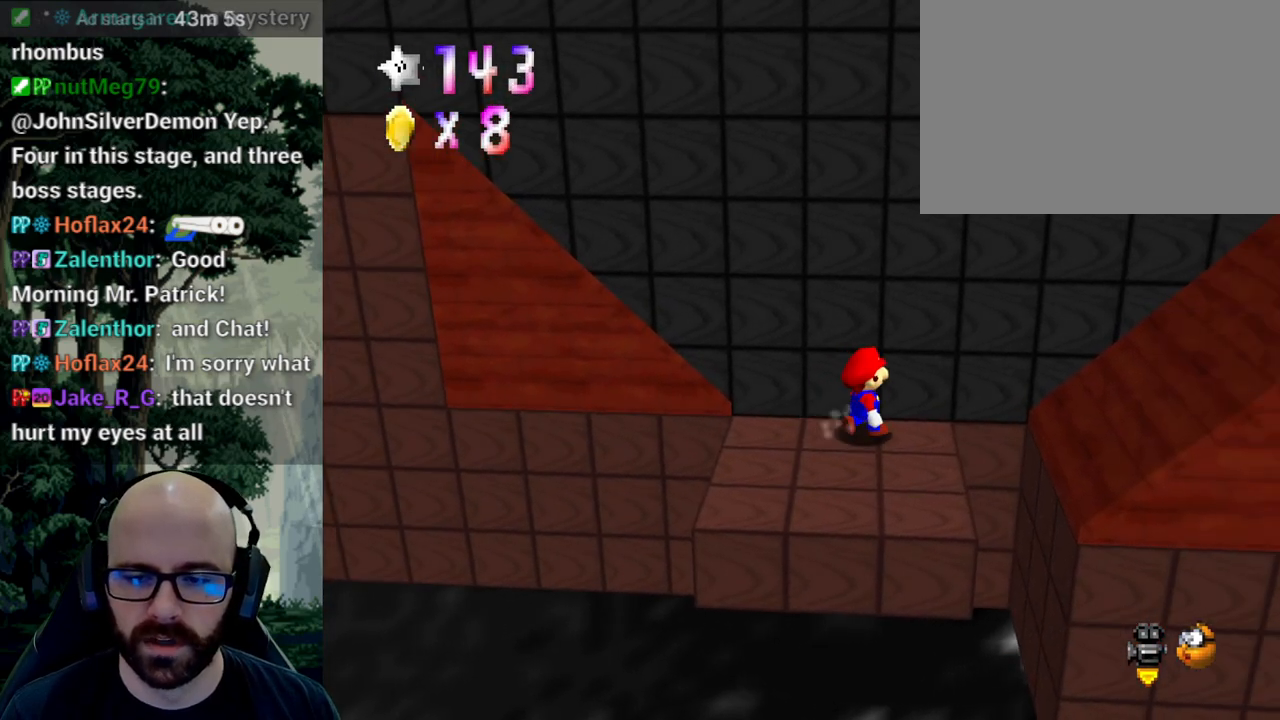
{"buttons": [], "left_stick": "center", "right_stick": "center", "events": []}
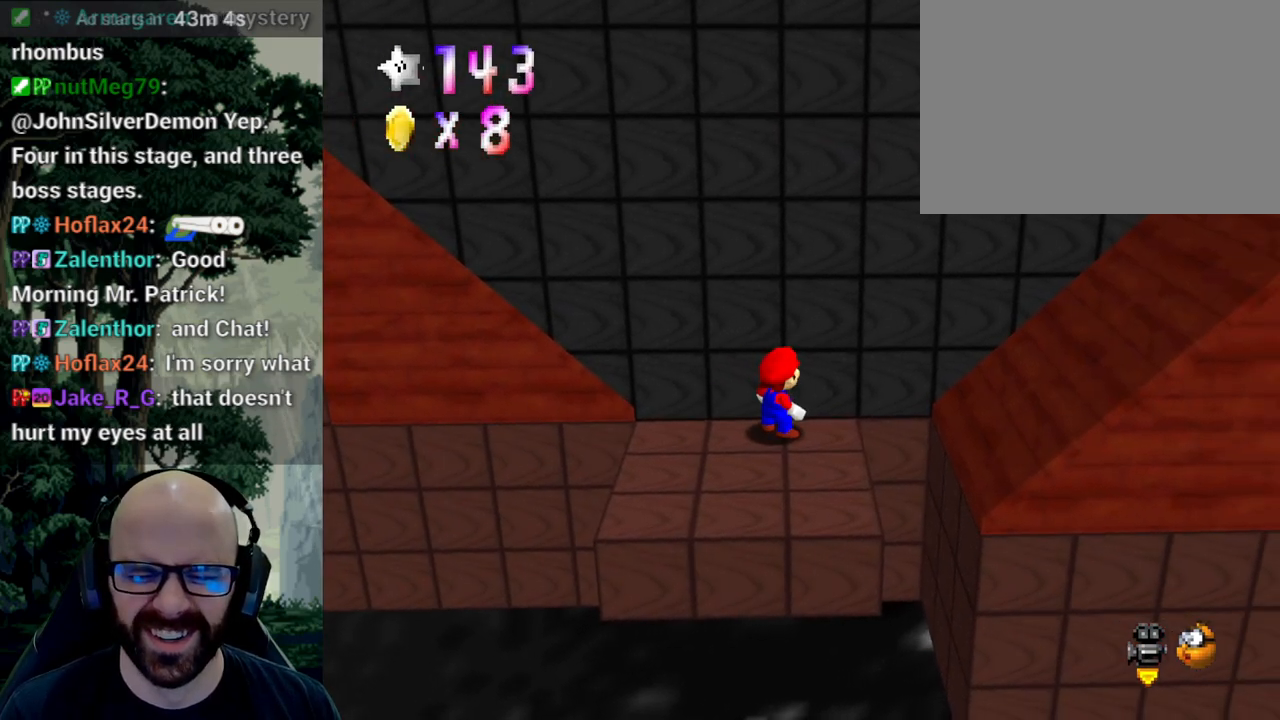
{"buttons": [], "left_stick": "down", "right_stick": "center", "events": [[50, "left_stick", "down-right"], [167, "left_stick", "down"]]}
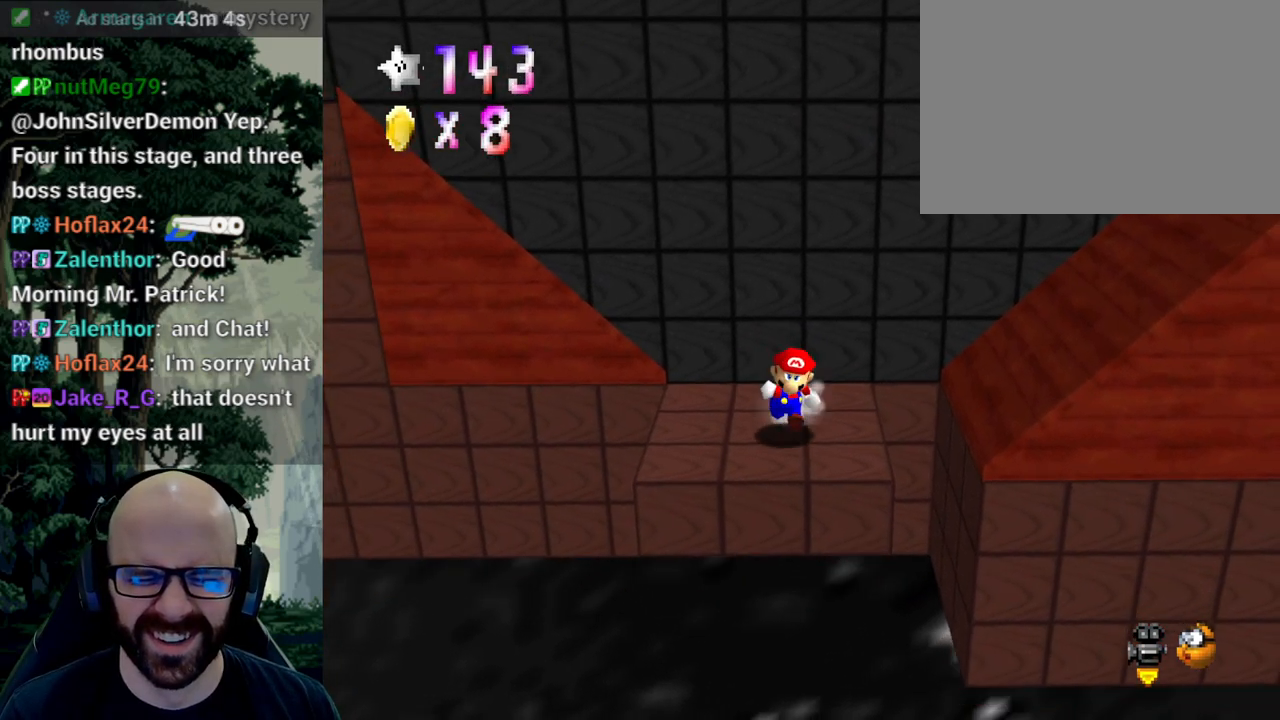
{"buttons": [], "left_stick": "up", "right_stick": "center"}
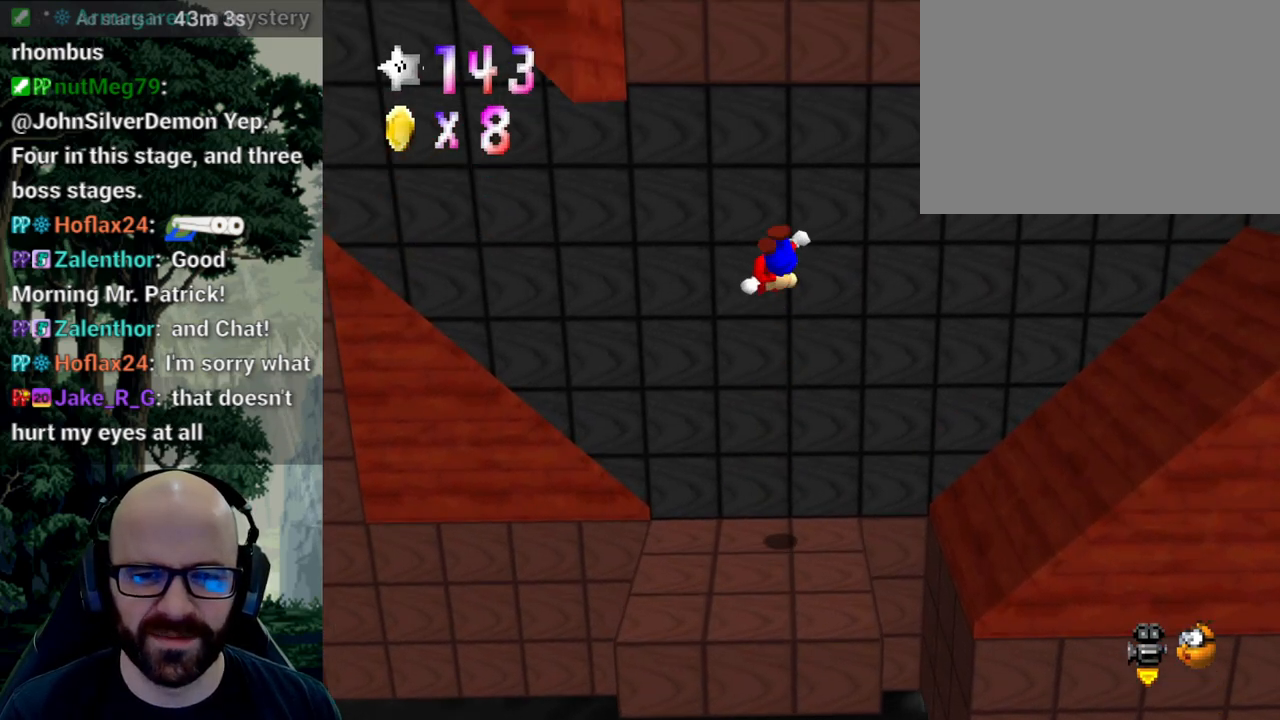
{"buttons": [], "left_stick": "up-left", "right_stick": "center"}
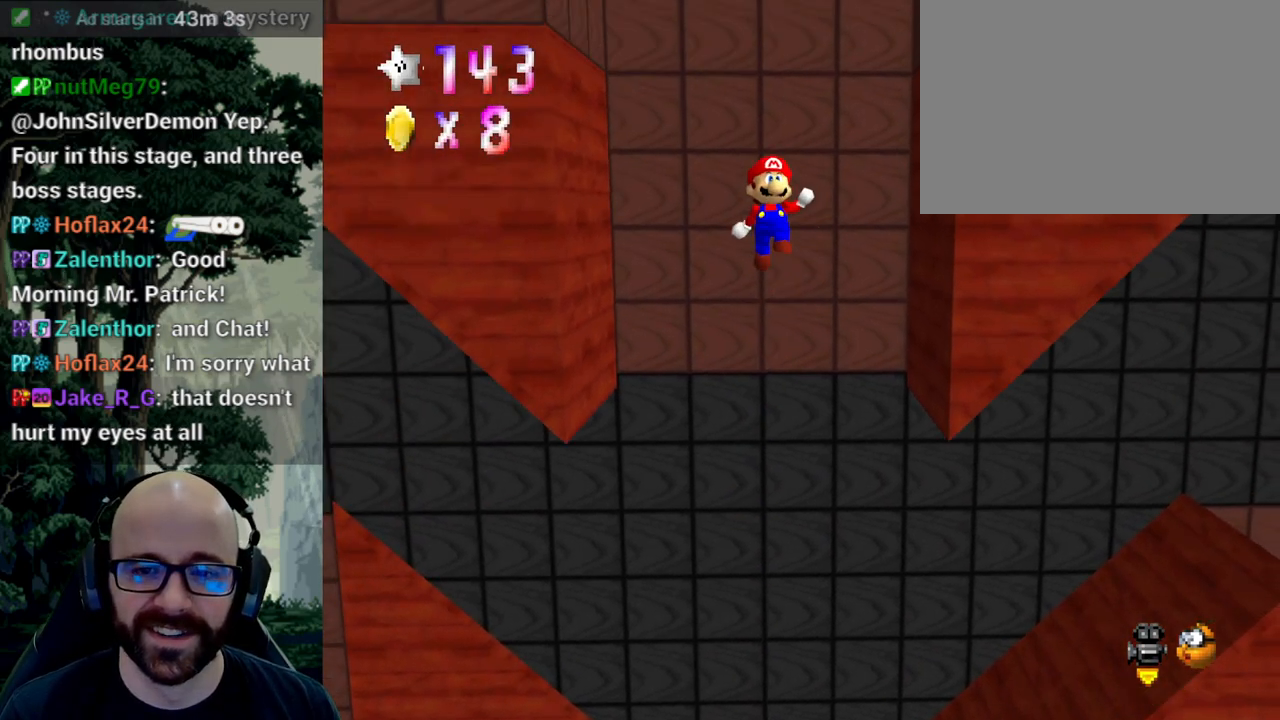
{"buttons": [], "left_stick": "up-left", "right_stick": "center", "events": [[267, "left_stick", "up"], [450, "left_stick", "up-left"]]}
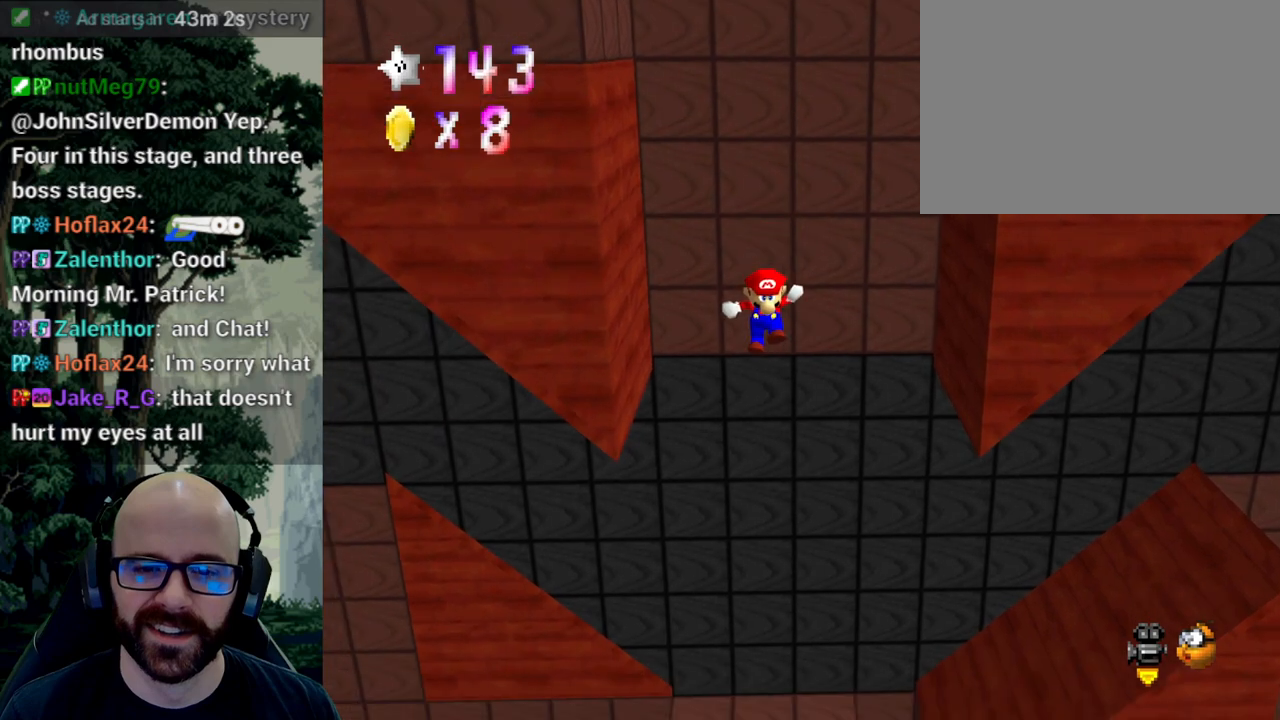
{"buttons": [], "left_stick": "center", "right_stick": "center", "events": [[117, "left_stick", "down"], [300, "left_stick", "center"]]}
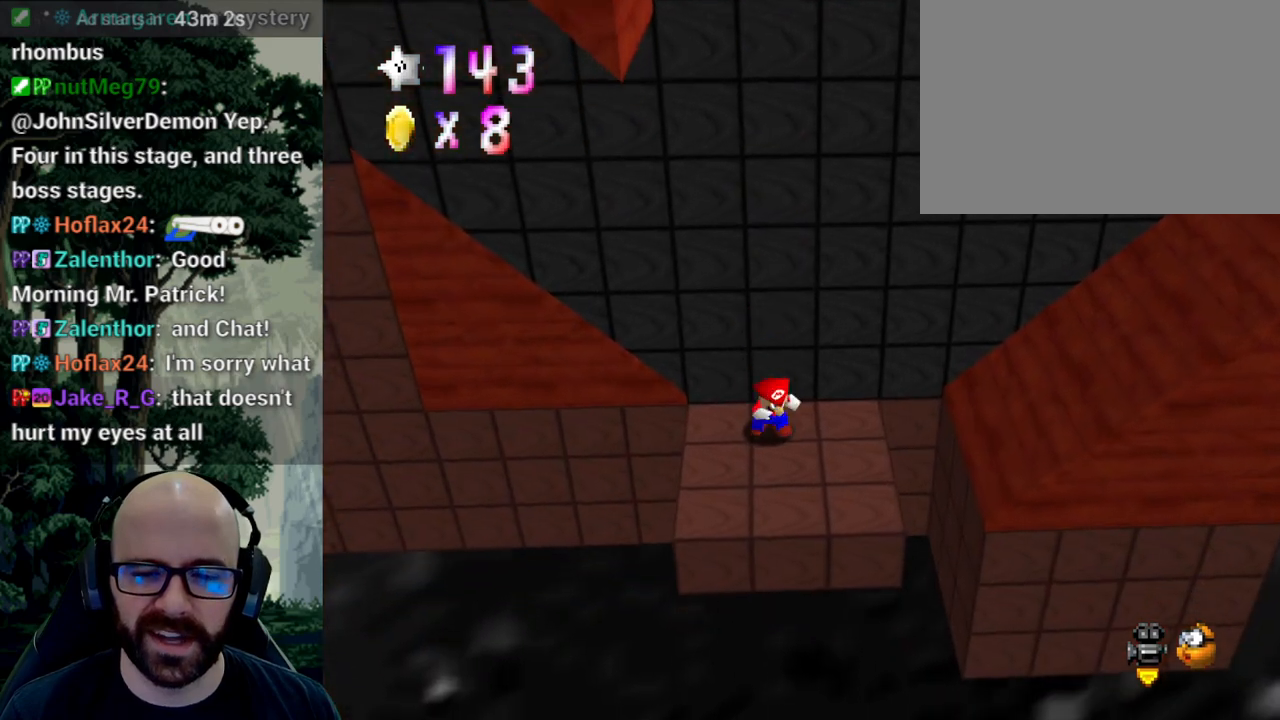
{"buttons": [], "left_stick": "down", "right_stick": "center", "events": [[283, "left_stick", "down"]]}
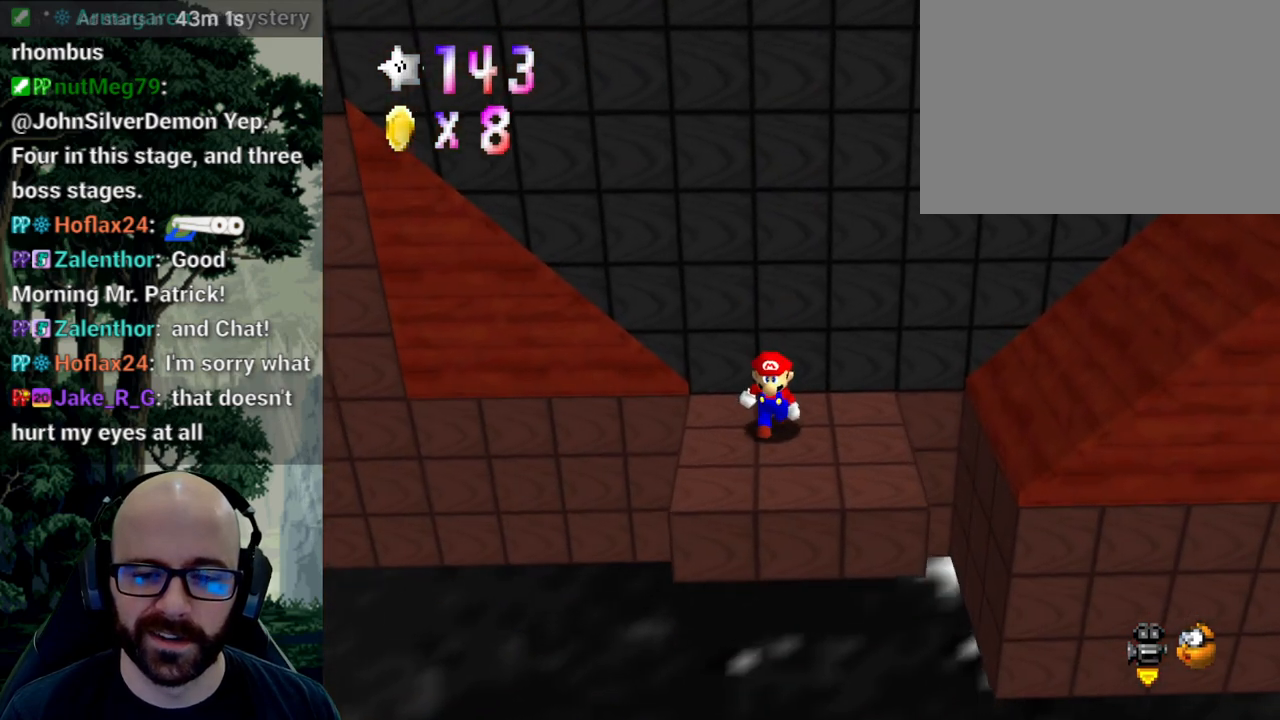
{"buttons": [], "left_stick": "center", "right_stick": "center", "events": [[50, "left_stick", "center"]]}